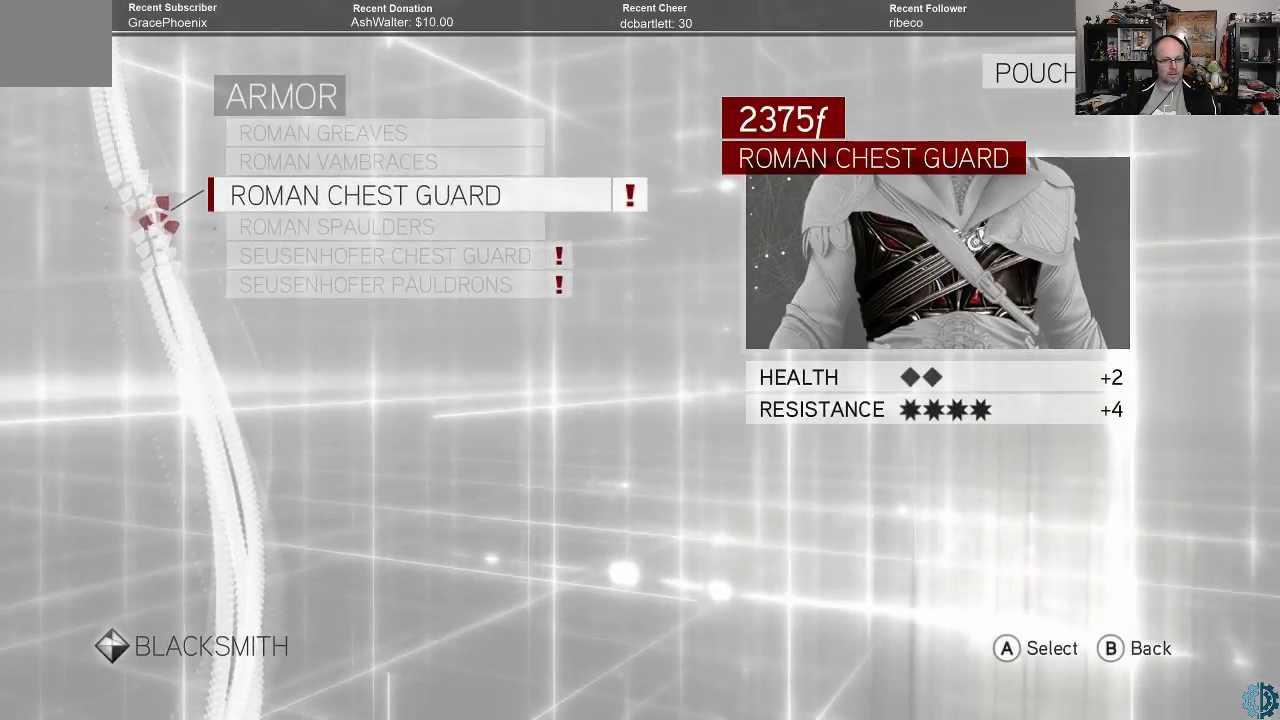
Gameplay with a controller (Xbox layout); each line is a JSON object with the inputs held at the frame after it. "events" lists button and stick changes between this image and that frame as [ms after this image, input, new state], when the widget could be followed in between.
{"buttons": [], "left_stick": "center", "right_stick": "center", "events": []}
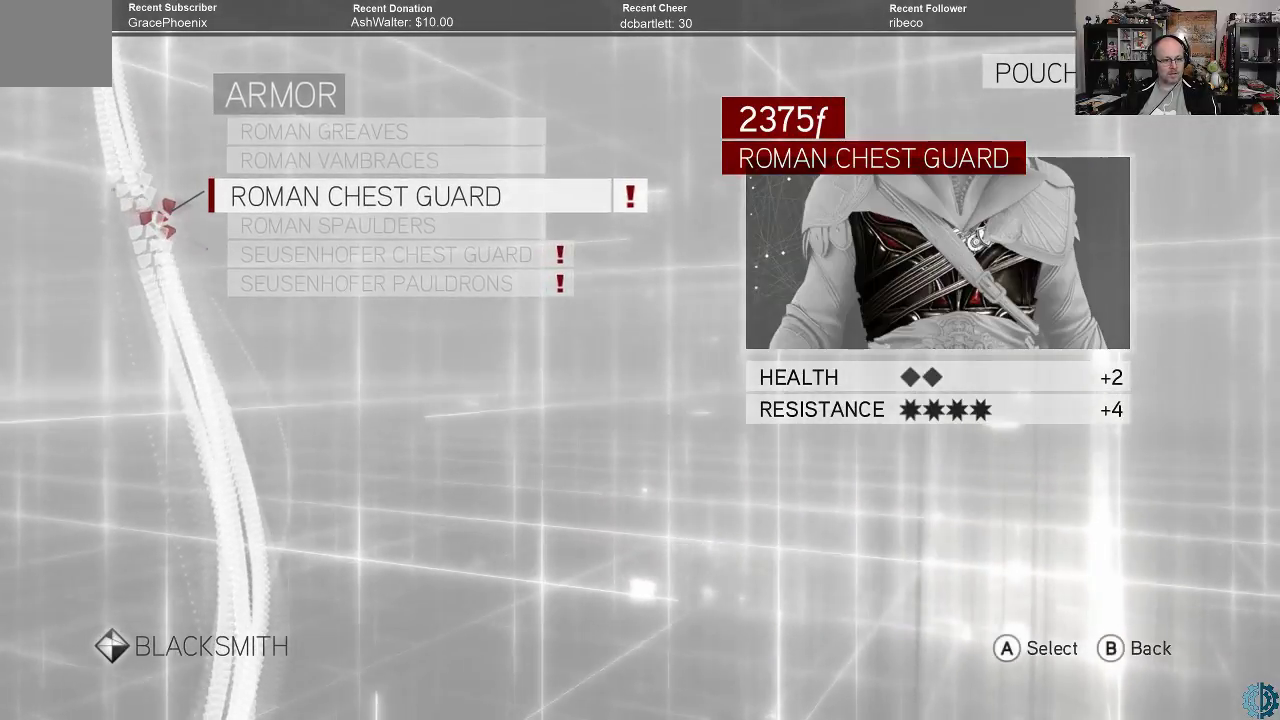
{"buttons": [], "left_stick": "center", "right_stick": "center", "events": []}
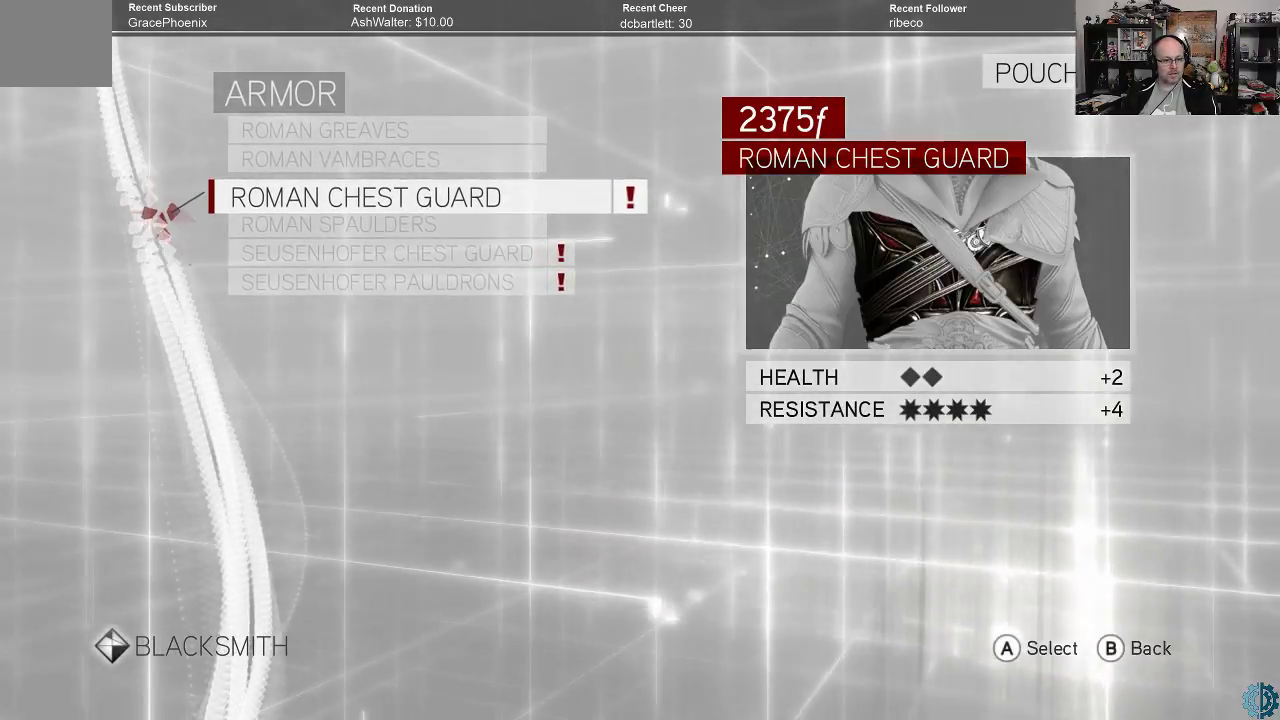
{"buttons": [], "left_stick": "center", "right_stick": "center", "events": [[67, "A", "down"], [167, "A", "up"]]}
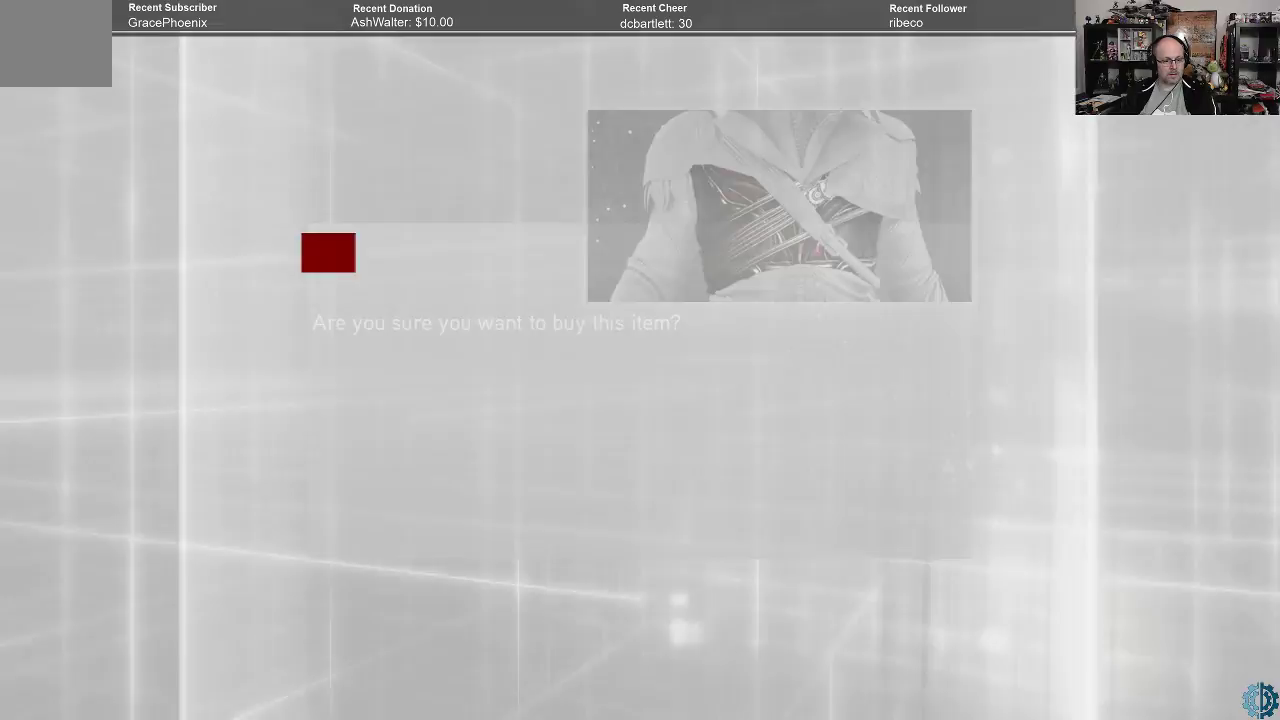
{"buttons": [], "left_stick": "center", "right_stick": "center", "events": []}
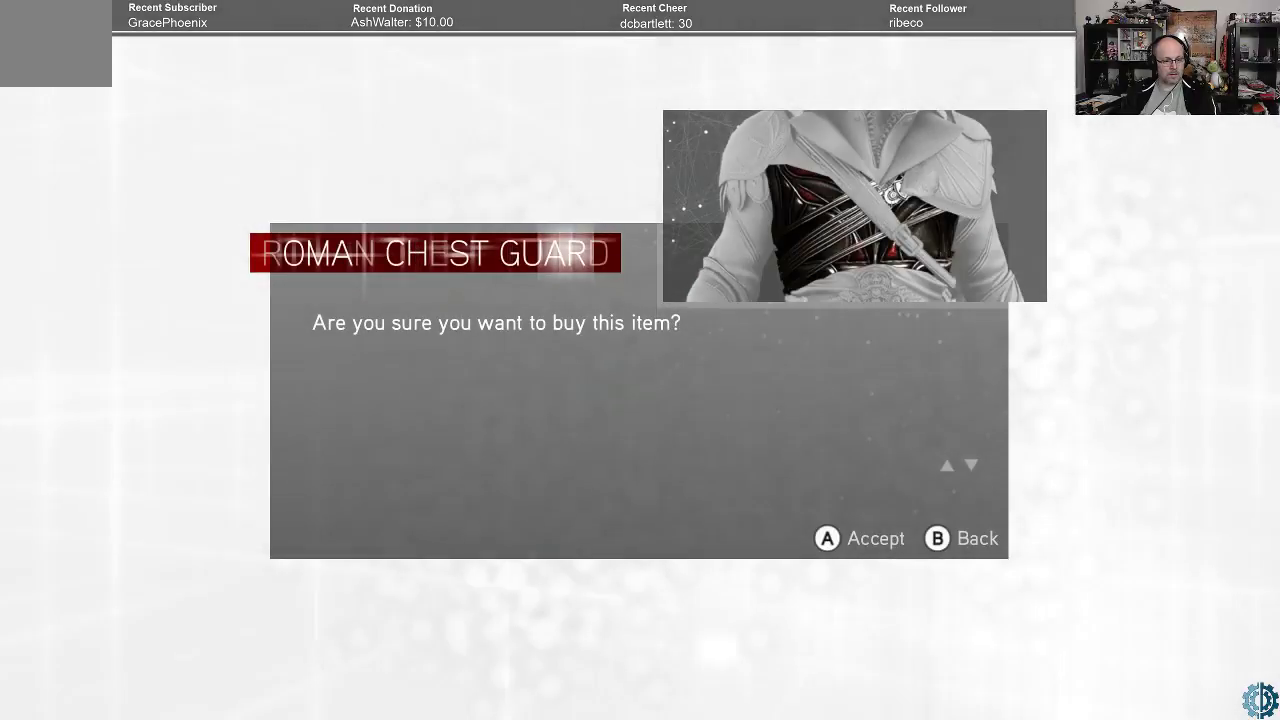
{"buttons": [], "left_stick": "center", "right_stick": "center", "events": [[333, "A", "down"], [367, "A", "up"]]}
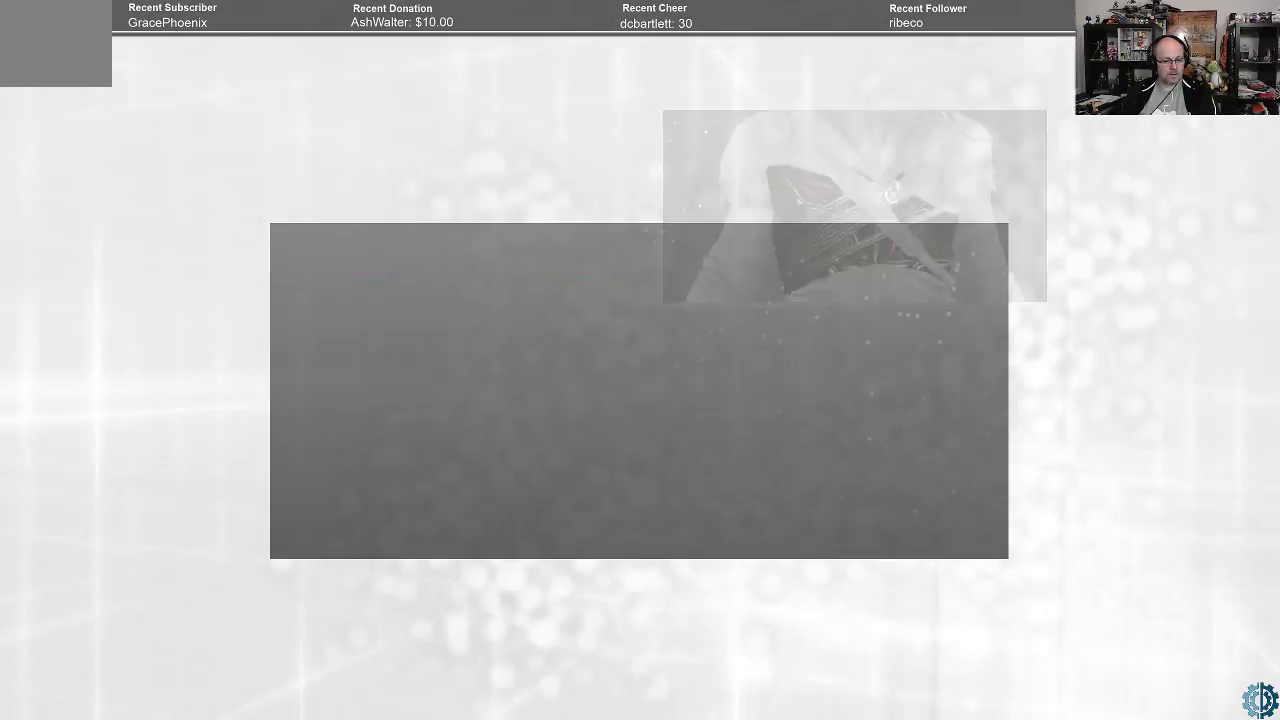
{"buttons": [], "left_stick": "center", "right_stick": "center", "events": []}
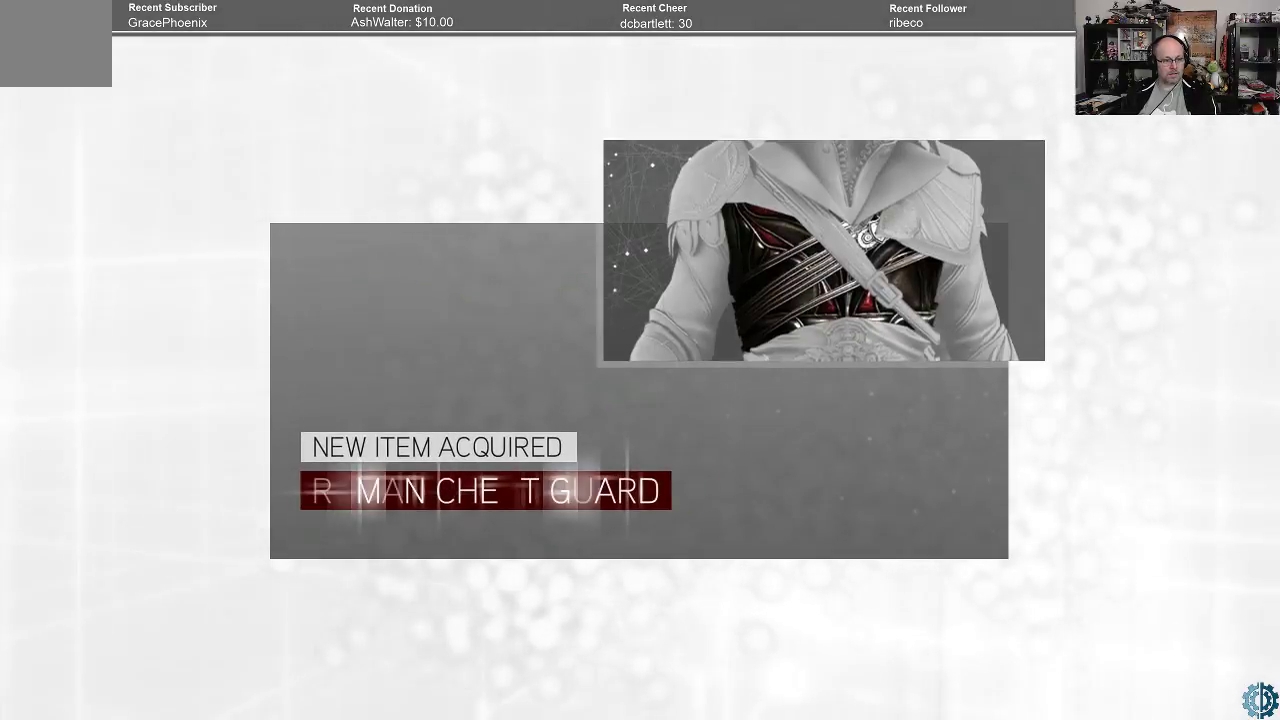
{"buttons": [], "left_stick": "center", "right_stick": "center", "events": [[233, "A", "down"], [267, "A", "up"]]}
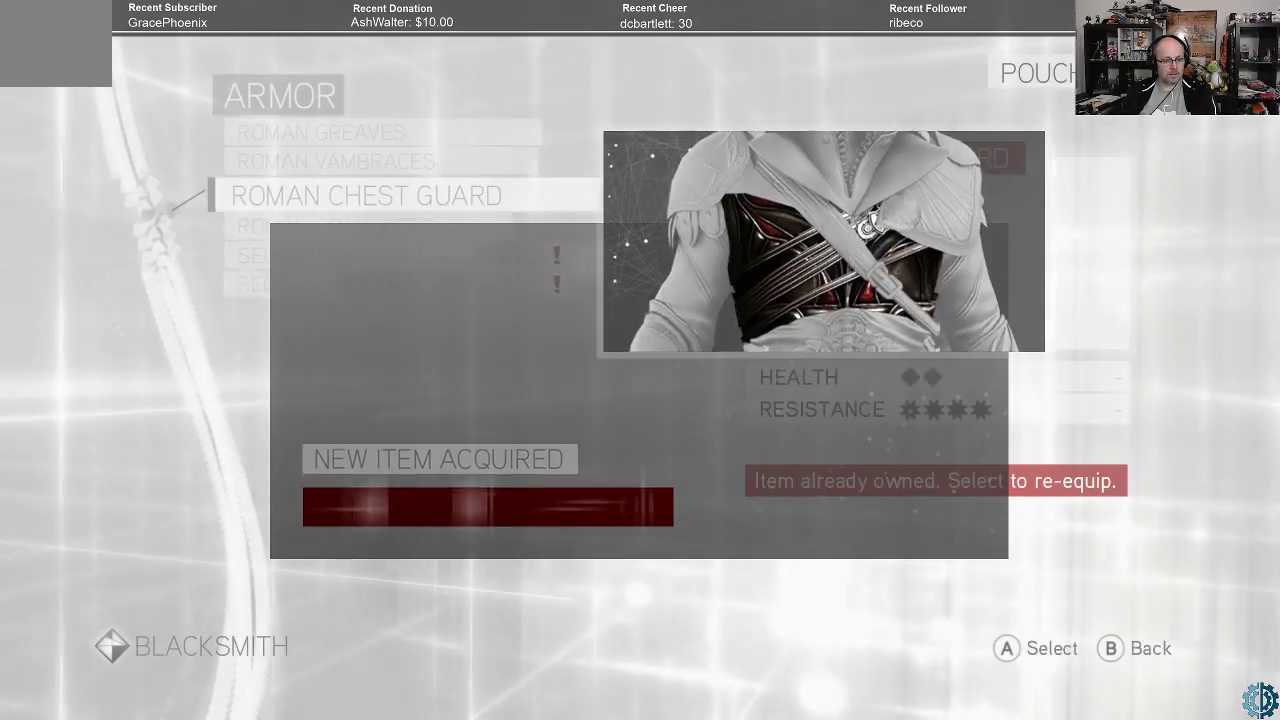
{"buttons": [], "left_stick": "center", "right_stick": "center", "events": []}
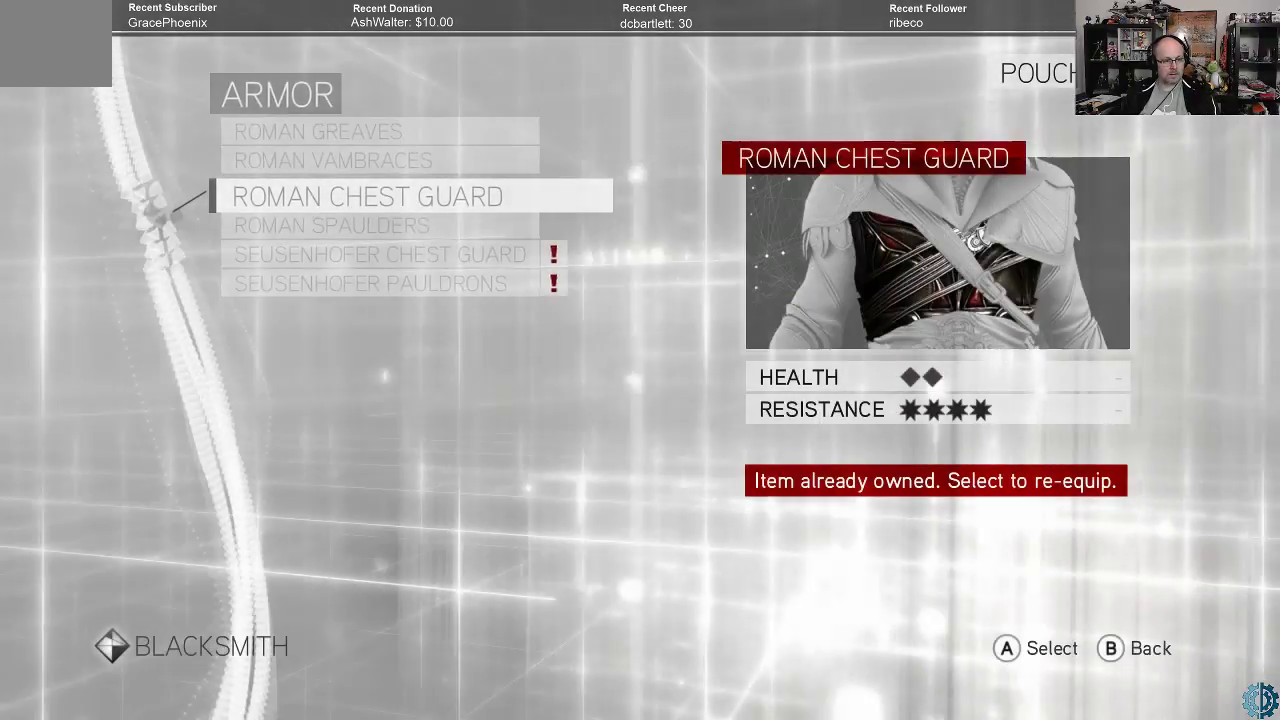
{"buttons": [], "left_stick": "down", "right_stick": "center", "events": [[267, "left_stick", "down"], [400, "left_stick", "center"], [500, "left_stick", "down"]]}
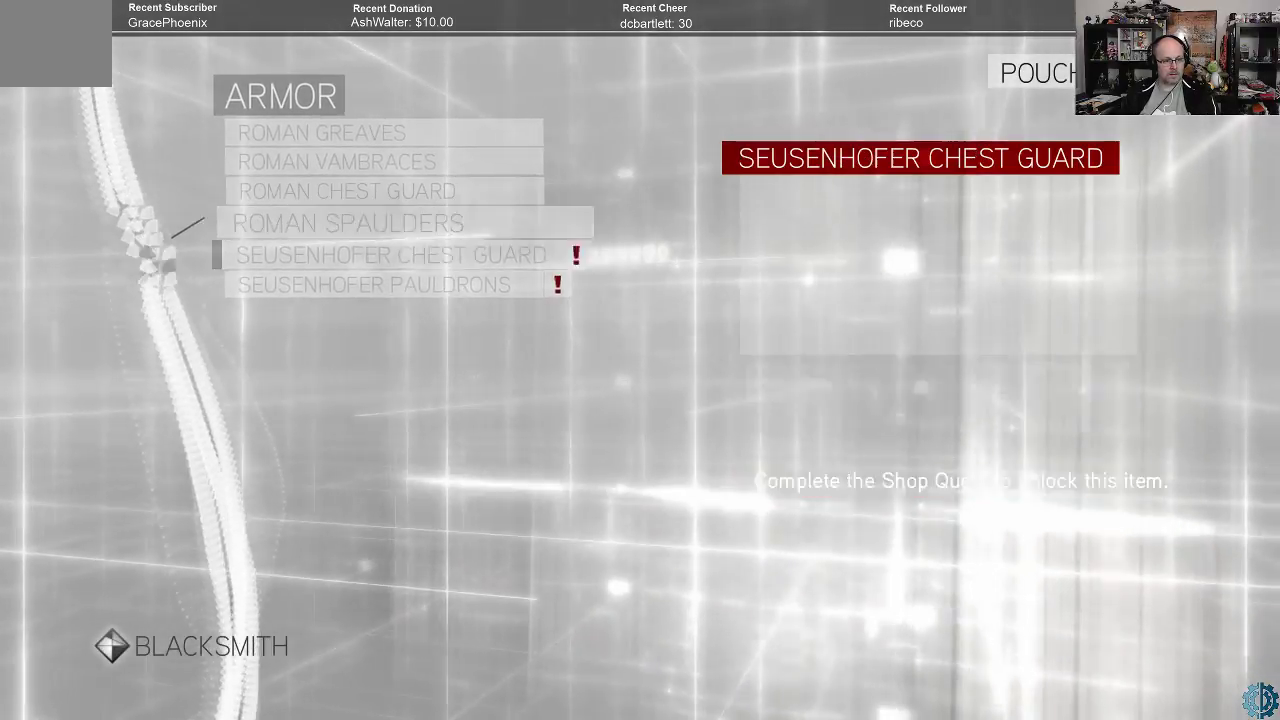
{"buttons": [], "left_stick": "center", "right_stick": "center", "events": [[133, "left_stick", "center"]]}
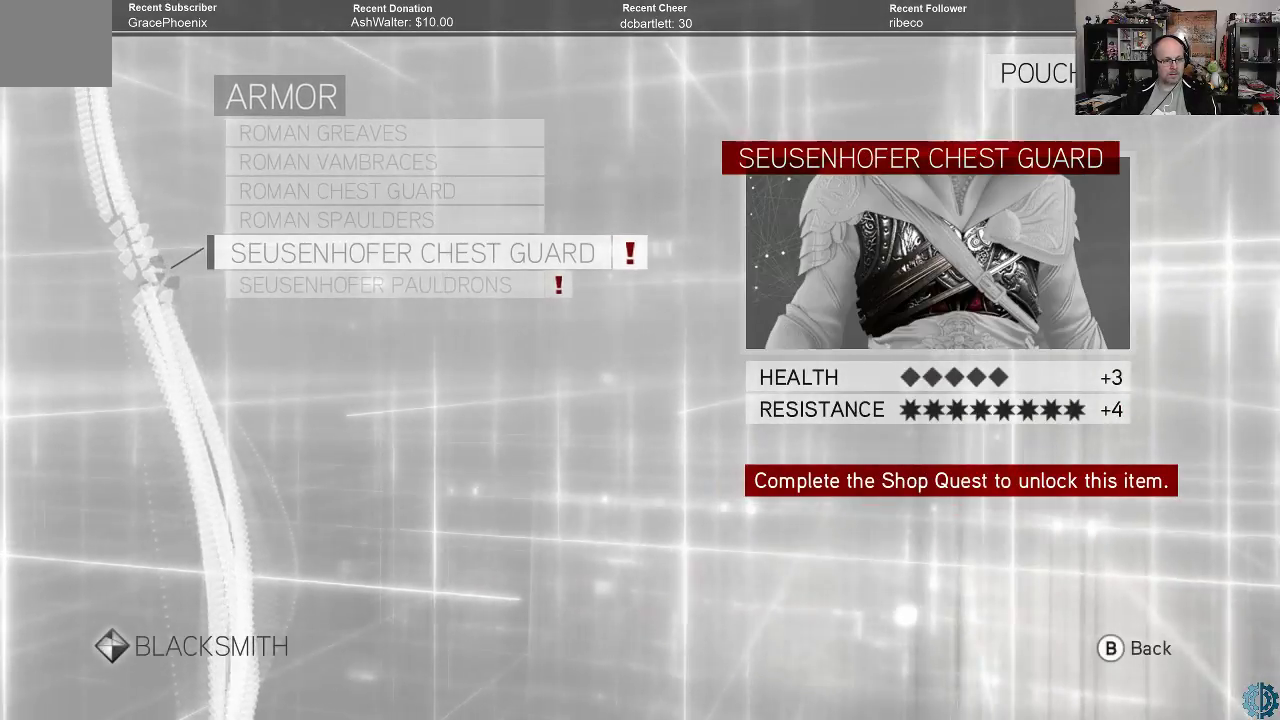
{"buttons": [], "left_stick": "center", "right_stick": "center", "events": []}
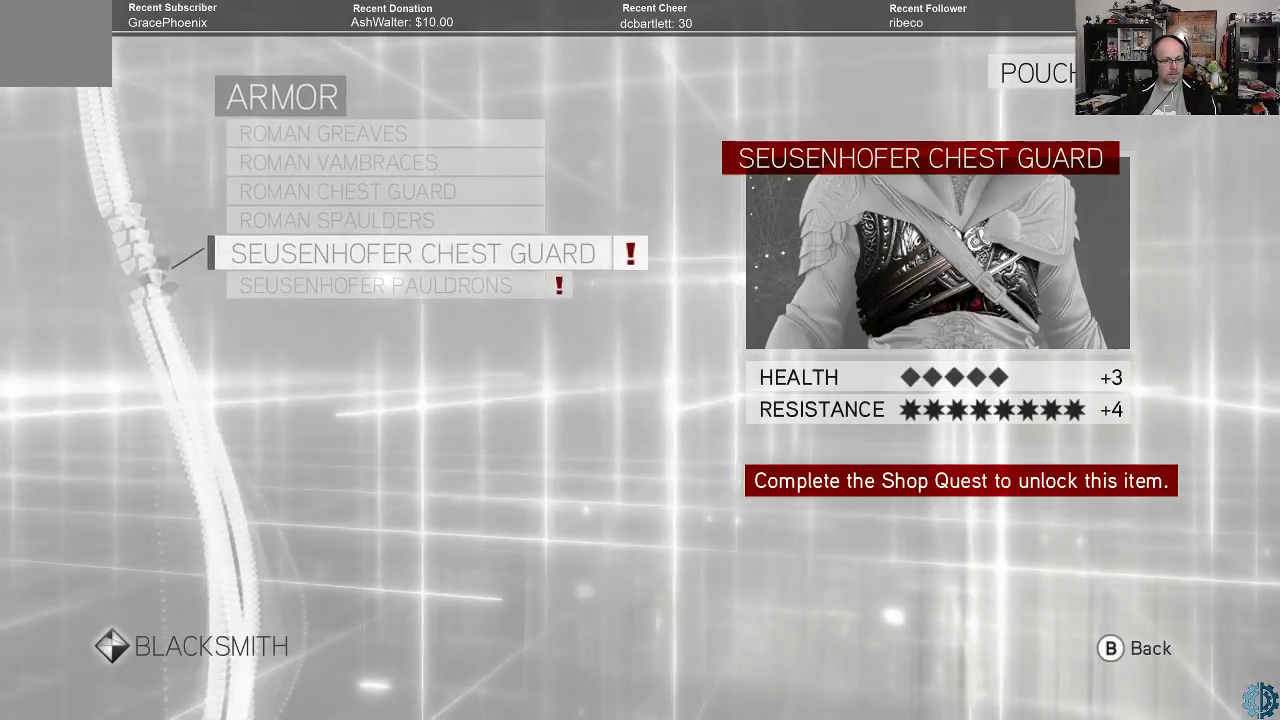
{"buttons": [], "left_stick": "center", "right_stick": "center", "events": []}
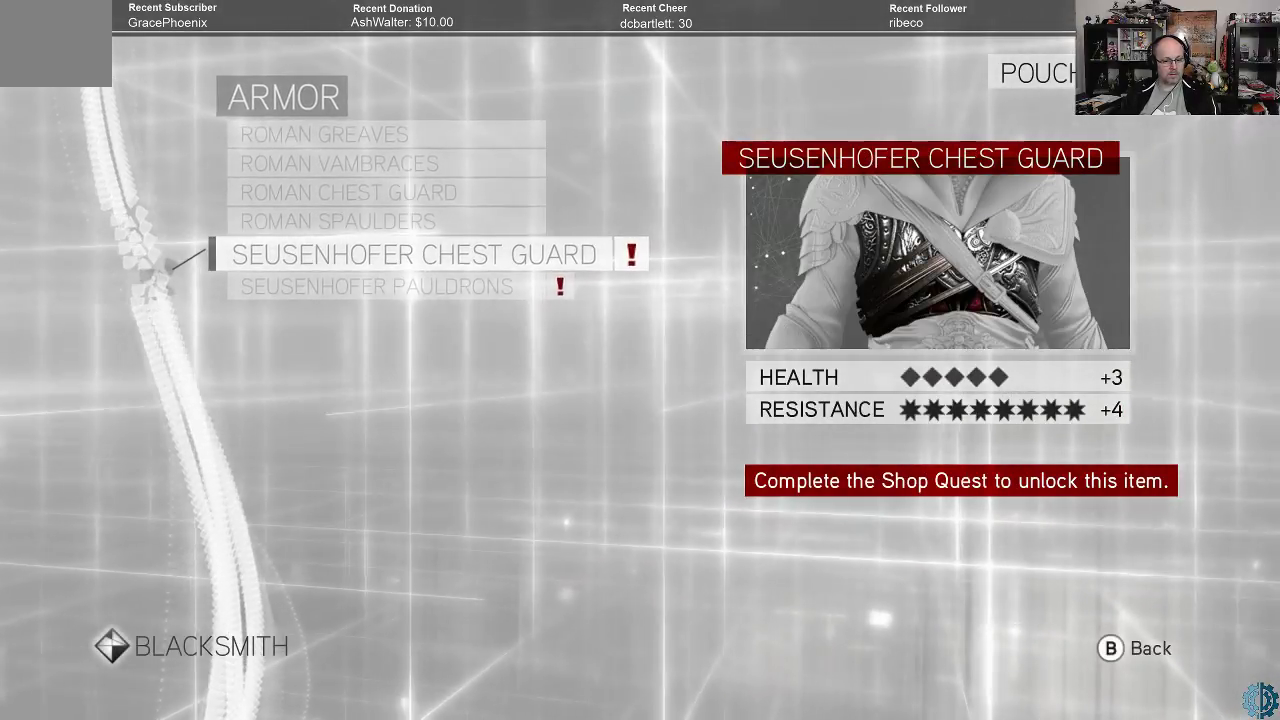
{"buttons": [], "left_stick": "down", "right_stick": "center", "events": [[467, "left_stick", "down"]]}
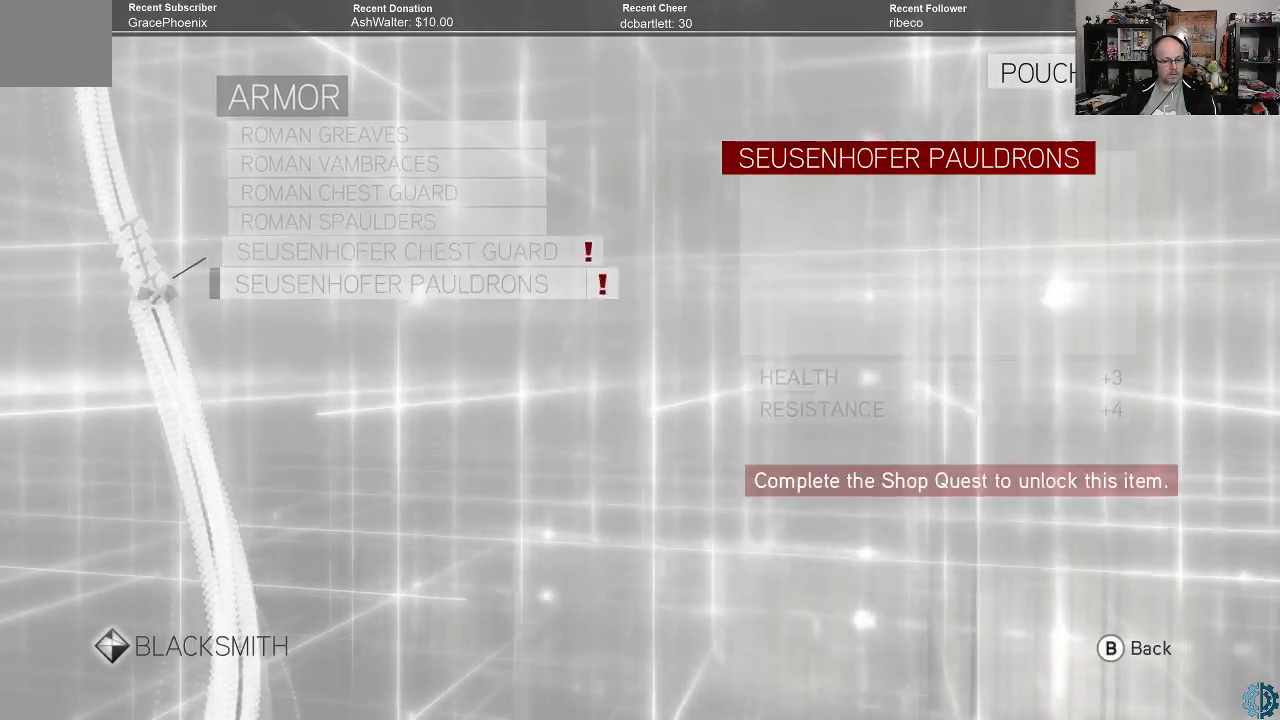
{"buttons": [], "left_stick": "center", "right_stick": "center", "events": [[33, "left_stick", "center"]]}
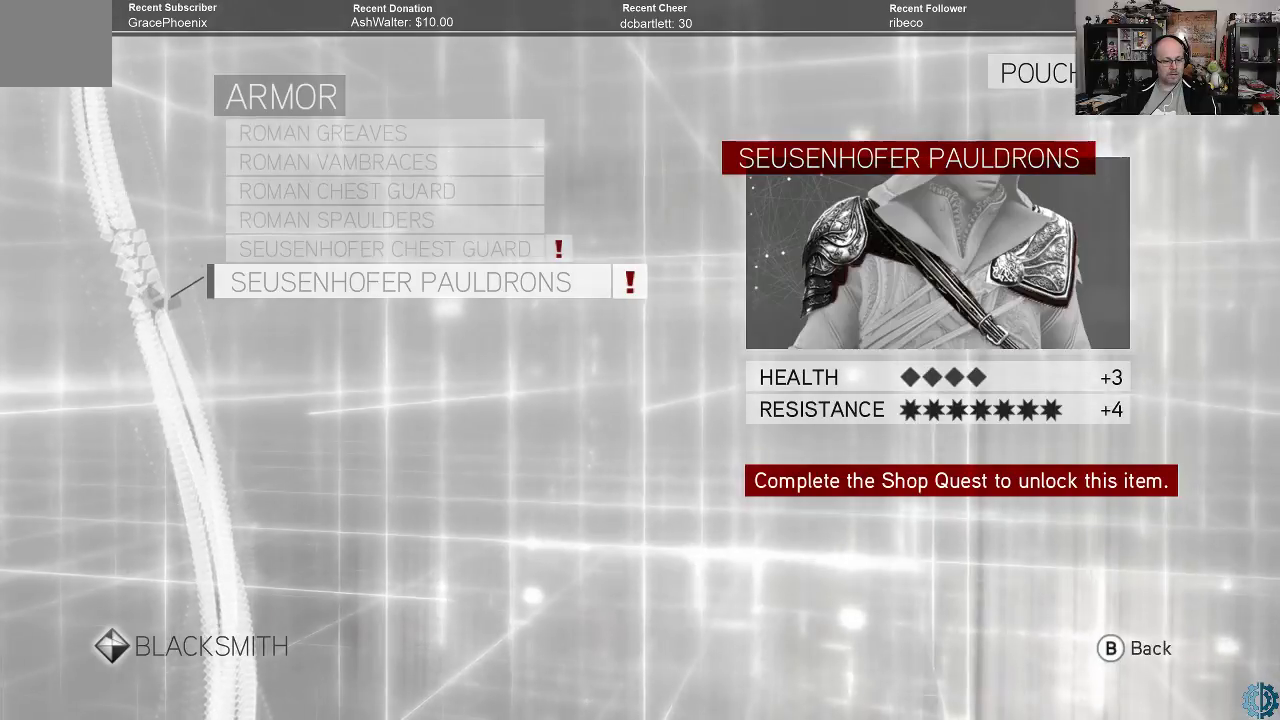
{"buttons": [], "left_stick": "center", "right_stick": "center", "events": []}
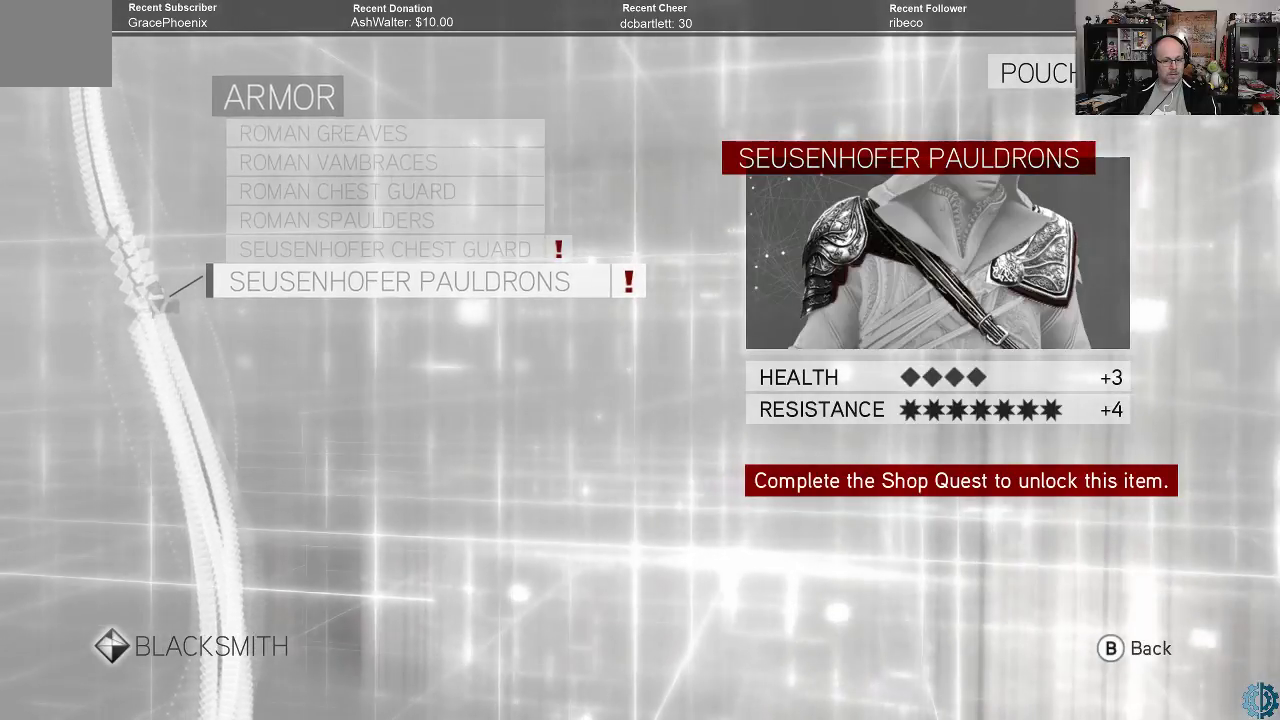
{"buttons": [], "left_stick": "center", "right_stick": "center", "events": []}
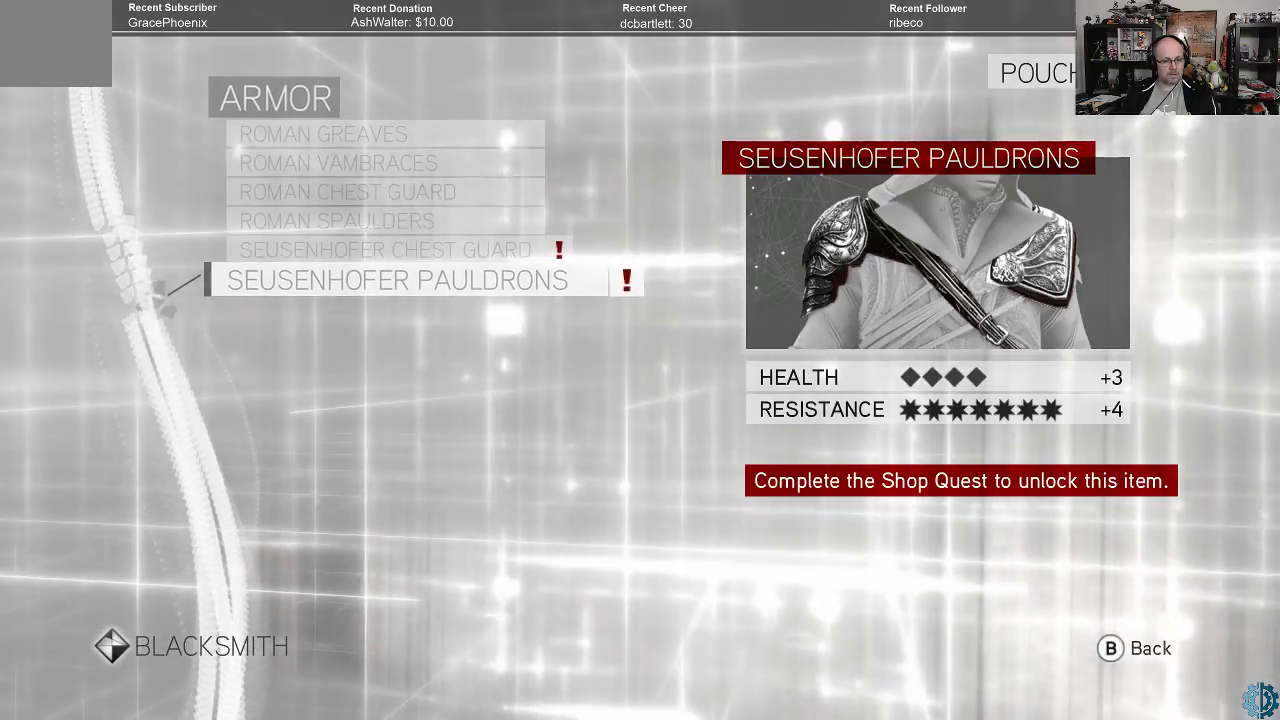
{"buttons": [], "left_stick": "center", "right_stick": "center", "events": []}
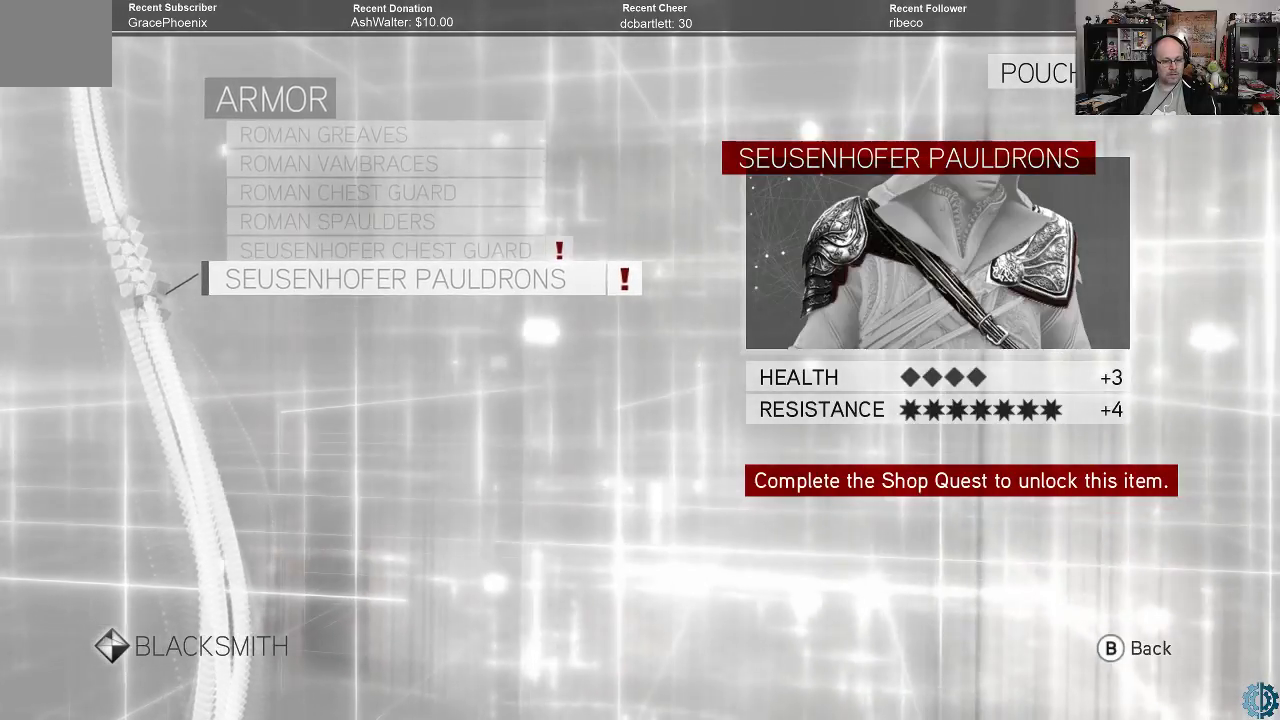
{"buttons": [], "left_stick": "center", "right_stick": "center", "events": [[133, "A", "down"], [200, "A", "up"]]}
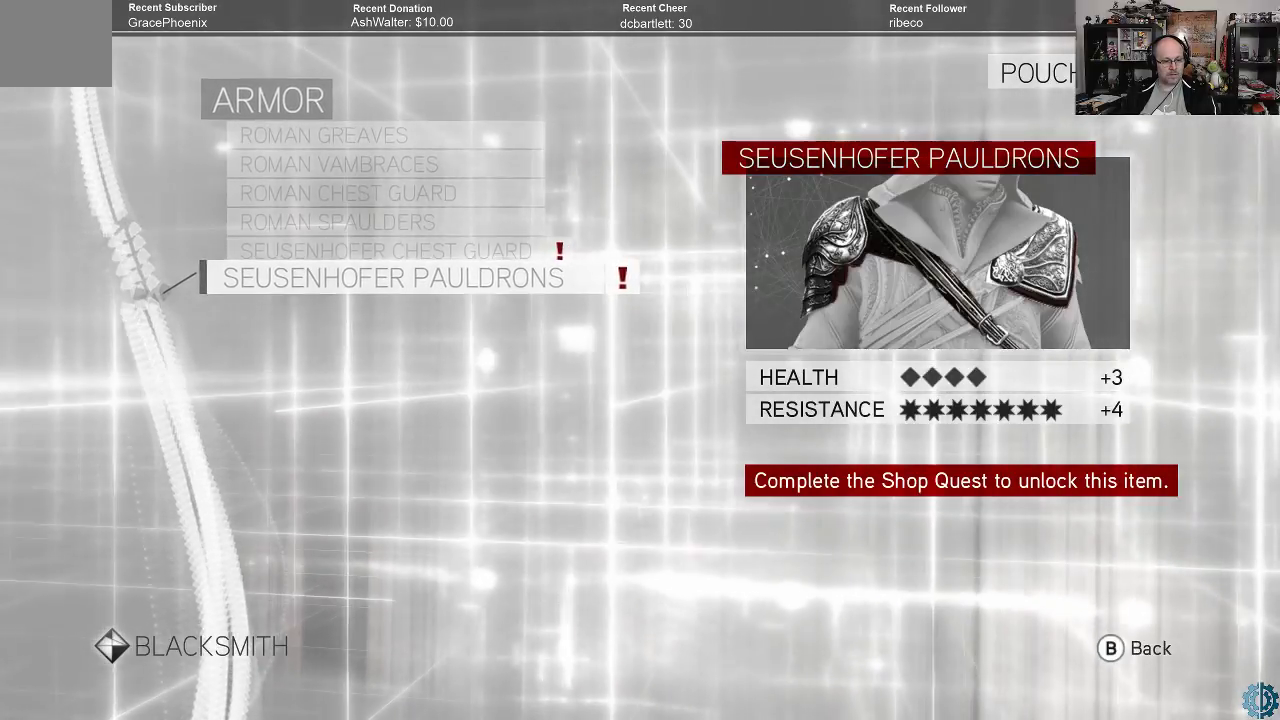
{"buttons": [], "left_stick": "center", "right_stick": "center", "events": [[133, "B", "down"], [167, "B", "up"]]}
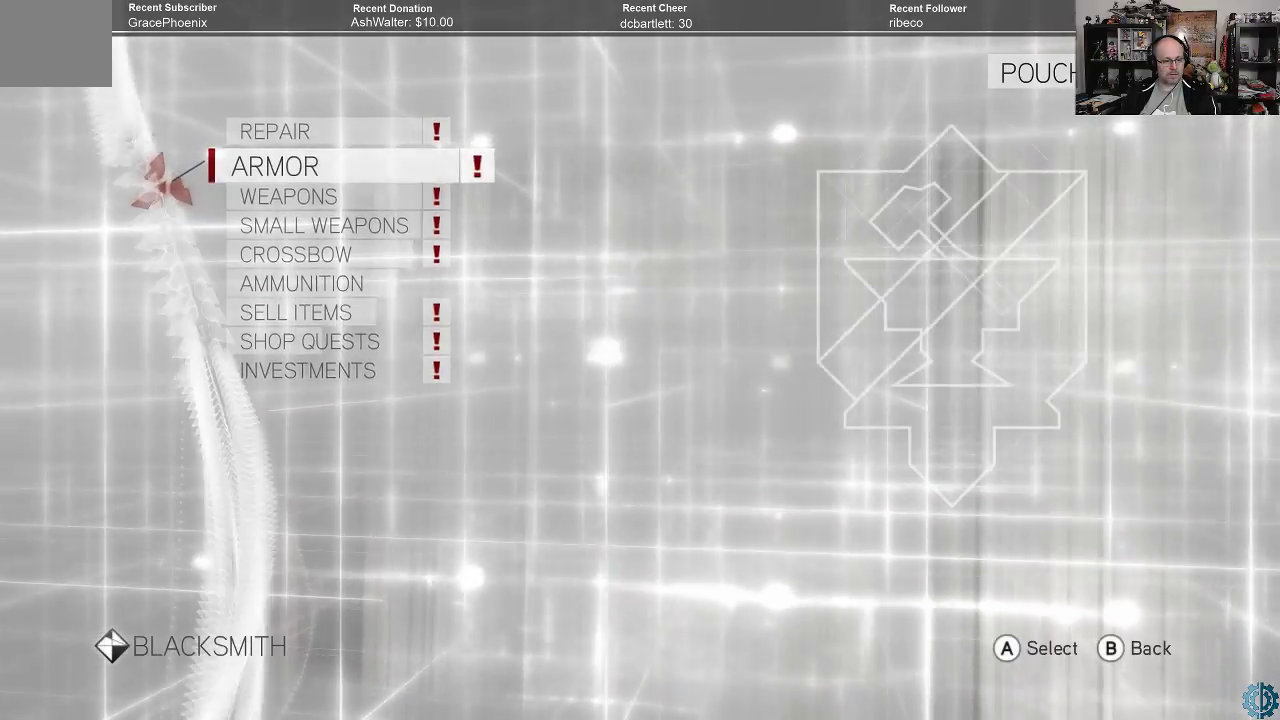
{"buttons": [], "left_stick": "down", "right_stick": "center", "events": [[100, "left_stick", "down"], [233, "left_stick", "center"], [300, "left_stick", "down"], [400, "left_stick", "center"], [467, "left_stick", "down"]]}
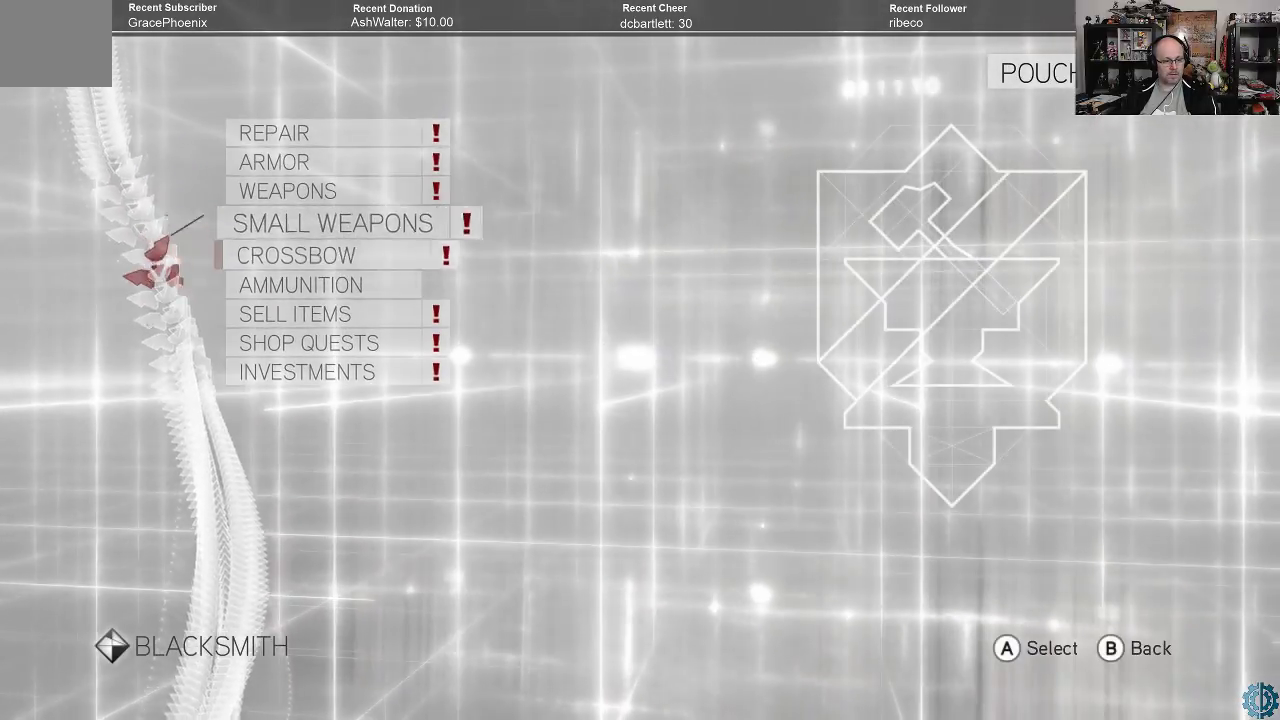
{"buttons": [], "left_stick": "center", "right_stick": "center", "events": [[100, "left_stick", "center"], [200, "left_stick", "down"], [300, "left_stick", "center"], [367, "left_stick", "down"], [500, "left_stick", "center"]]}
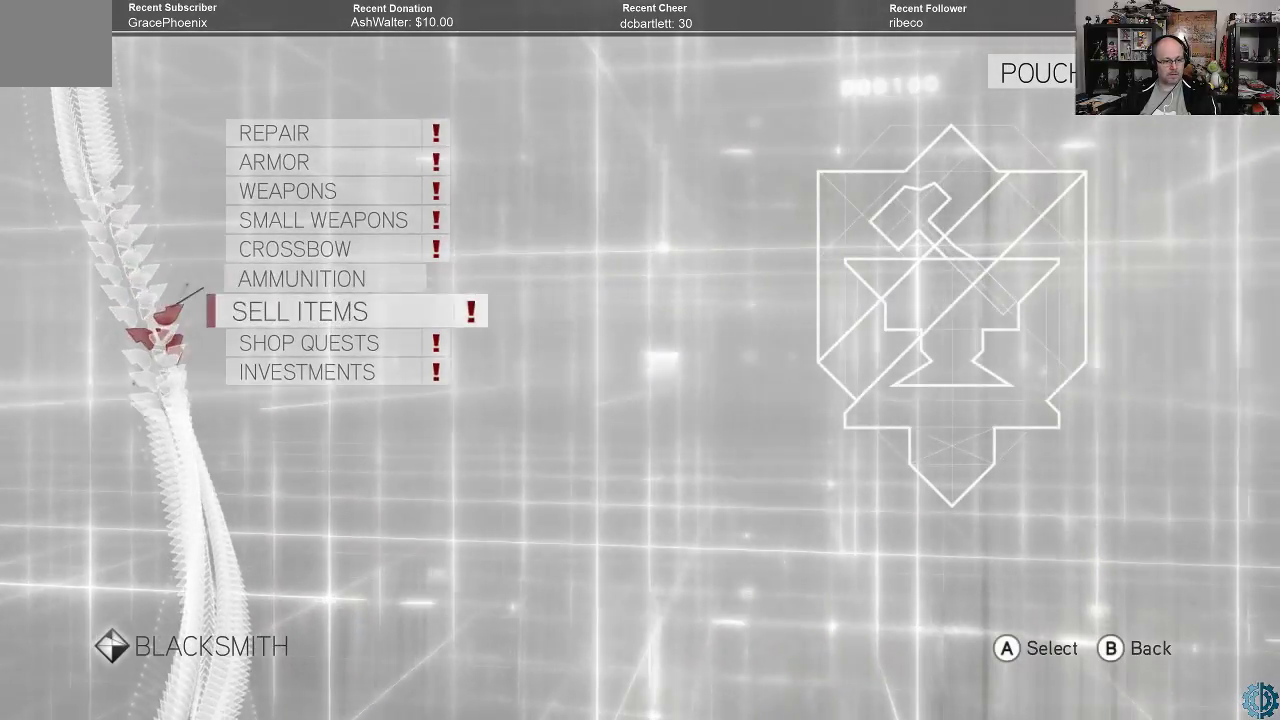
{"buttons": [], "left_stick": "center", "right_stick": "center", "events": [[67, "left_stick", "down"], [200, "left_stick", "center"], [367, "A", "down"], [433, "A", "up"]]}
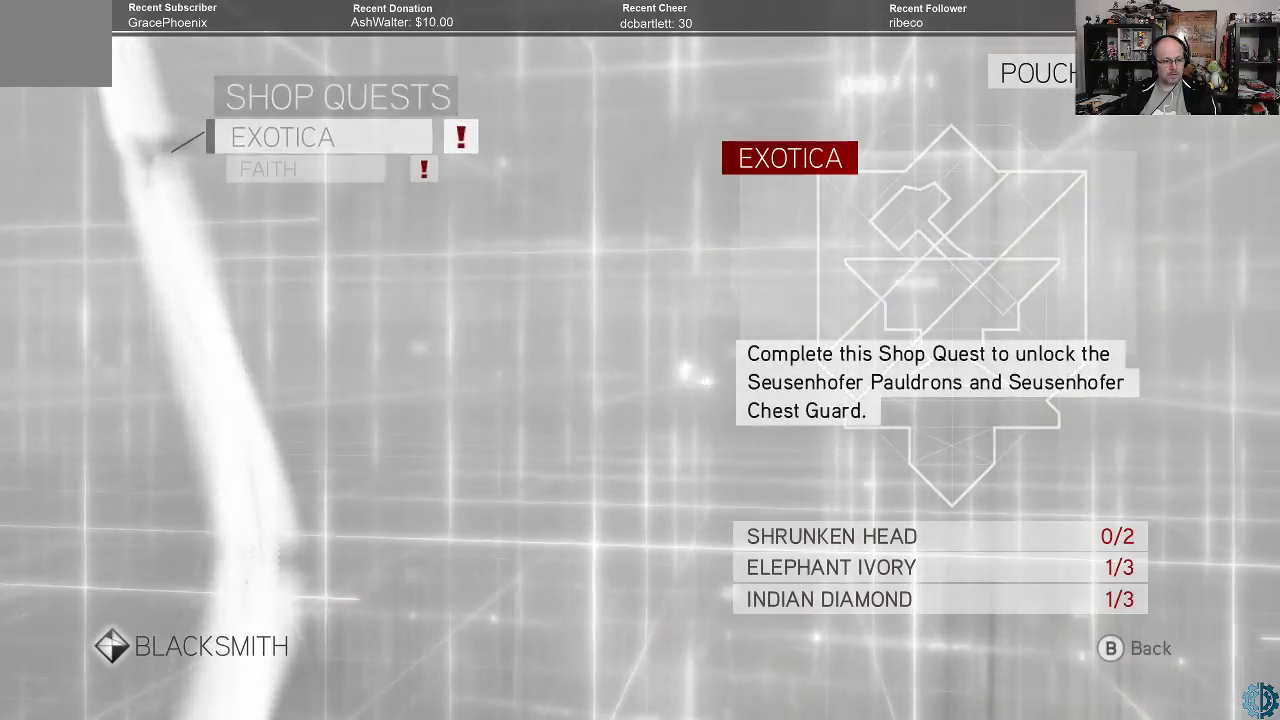
{"buttons": [], "left_stick": "center", "right_stick": "center", "events": []}
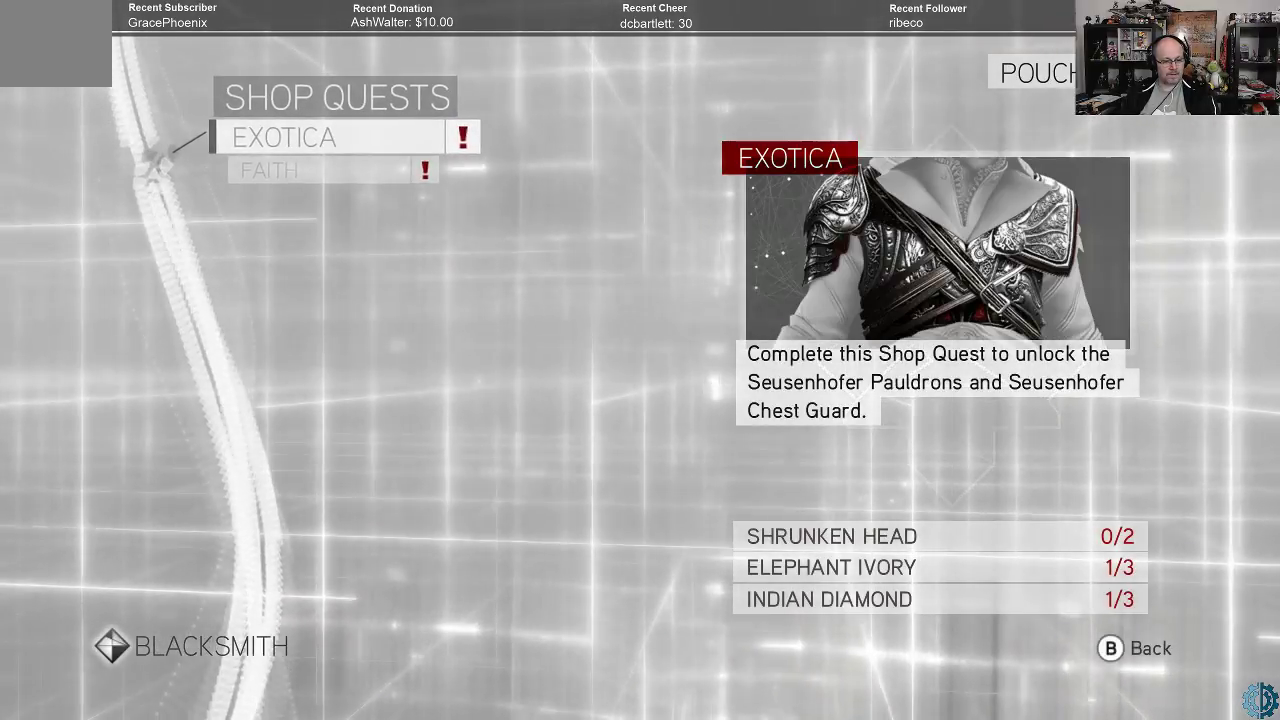
{"buttons": [], "left_stick": "center", "right_stick": "center", "events": []}
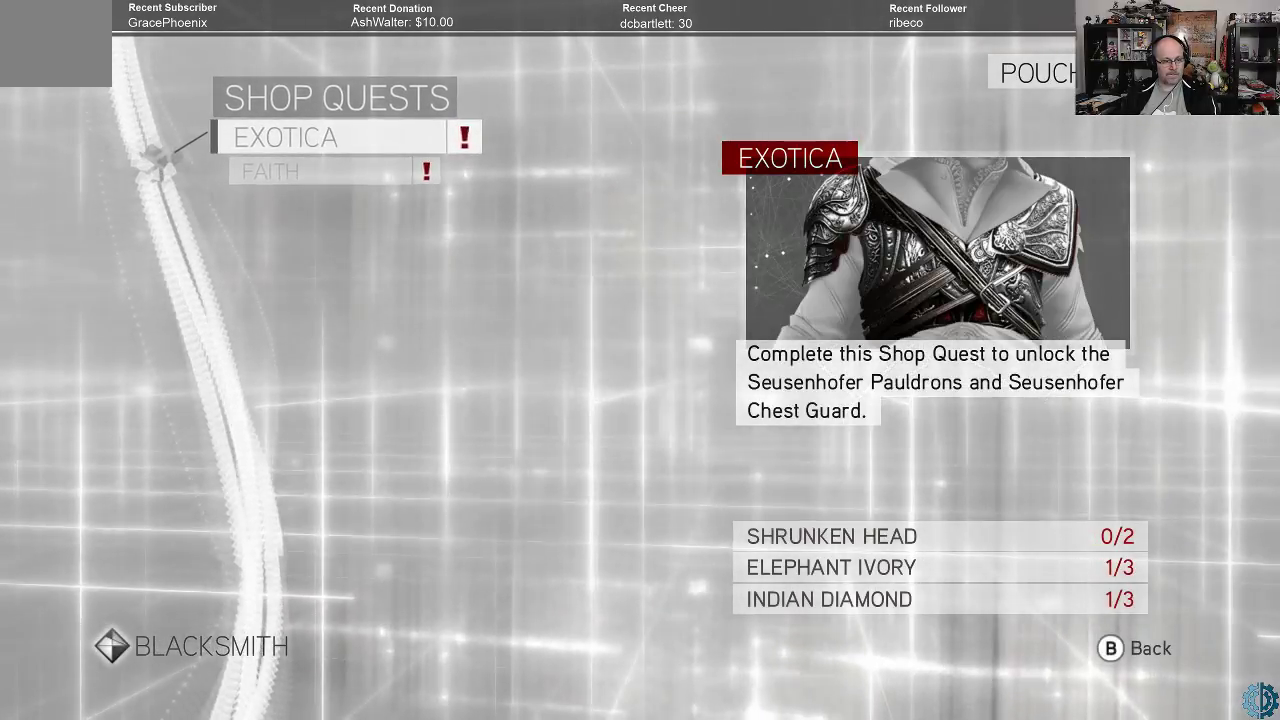
{"buttons": [], "left_stick": "center", "right_stick": "center", "events": []}
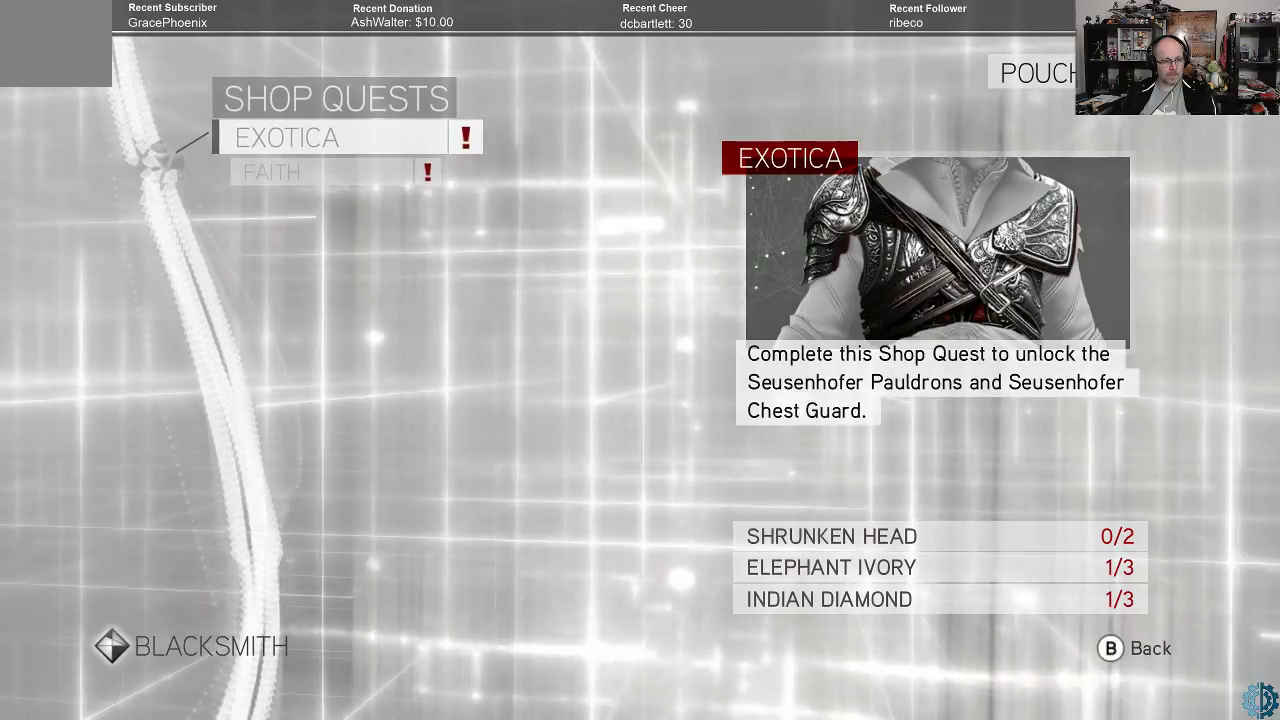
{"buttons": [], "left_stick": "center", "right_stick": "center", "events": []}
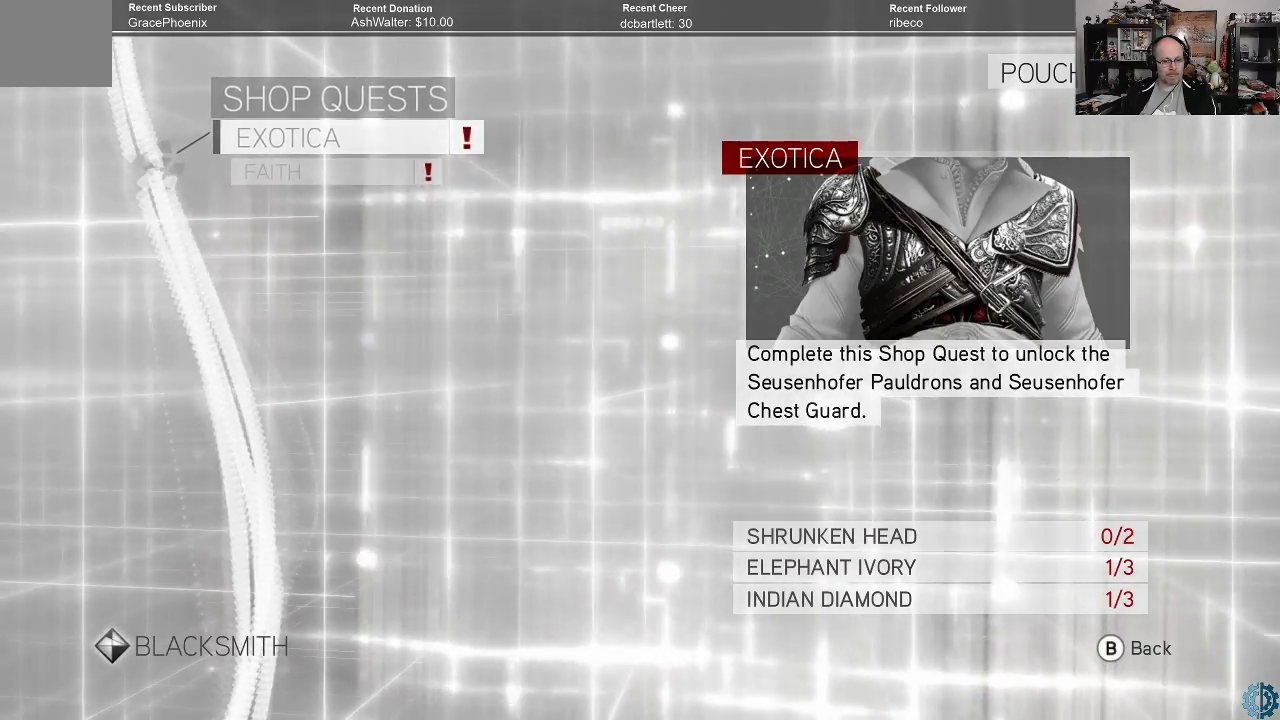
{"buttons": [], "left_stick": "center", "right_stick": "center", "events": []}
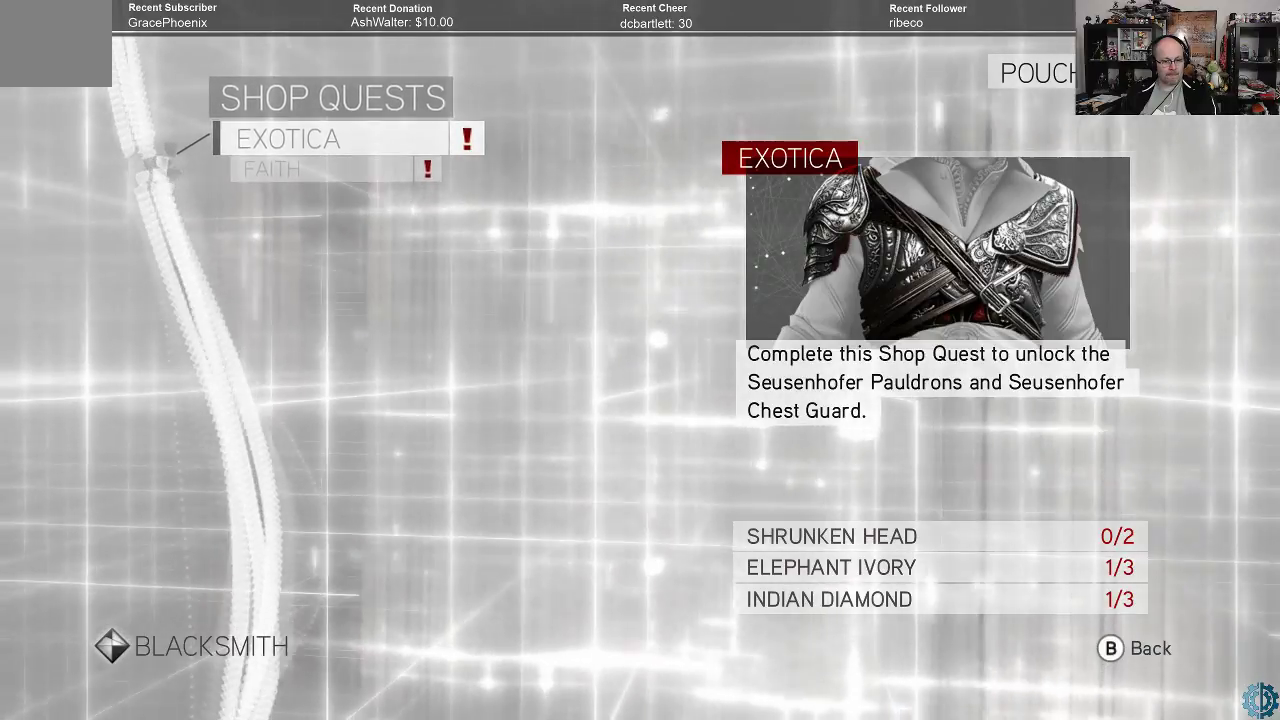
{"buttons": [], "left_stick": "center", "right_stick": "center", "events": [[167, "left_stick", "down"], [300, "left_stick", "center"]]}
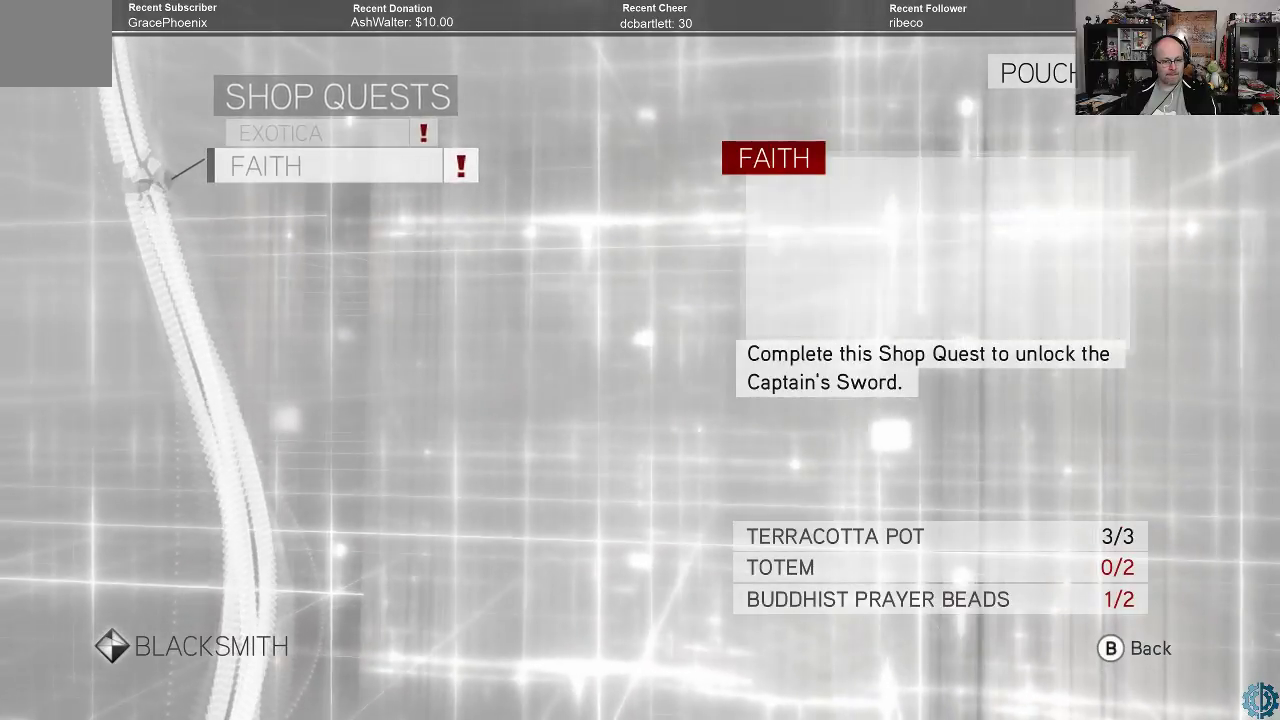
{"buttons": [], "left_stick": "center", "right_stick": "center", "events": []}